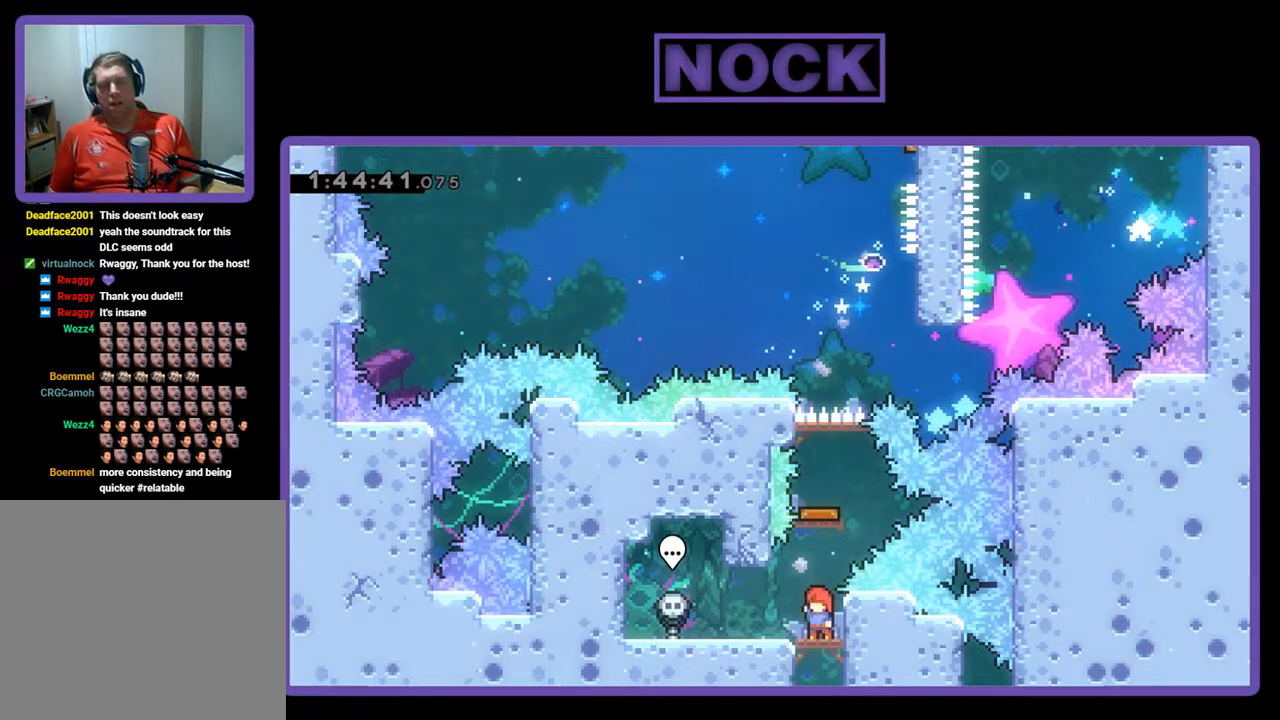
Gameplay with a controller (PlayStation layout); each line is a JSON object with the inputs held at the frame after it. "events" lists button and stick changes between this image and that frame as [ms after this image, input, new state], when the widget could be followed in between. Not read: right_stick.
{"buttons": [], "left_stick": "center", "events": [[33, "CIRCLE", "down"], [100, "DPAD_UP", "down"], [367, "DPAD_UP", "up"], [433, "CIRCLE", "up"]]}
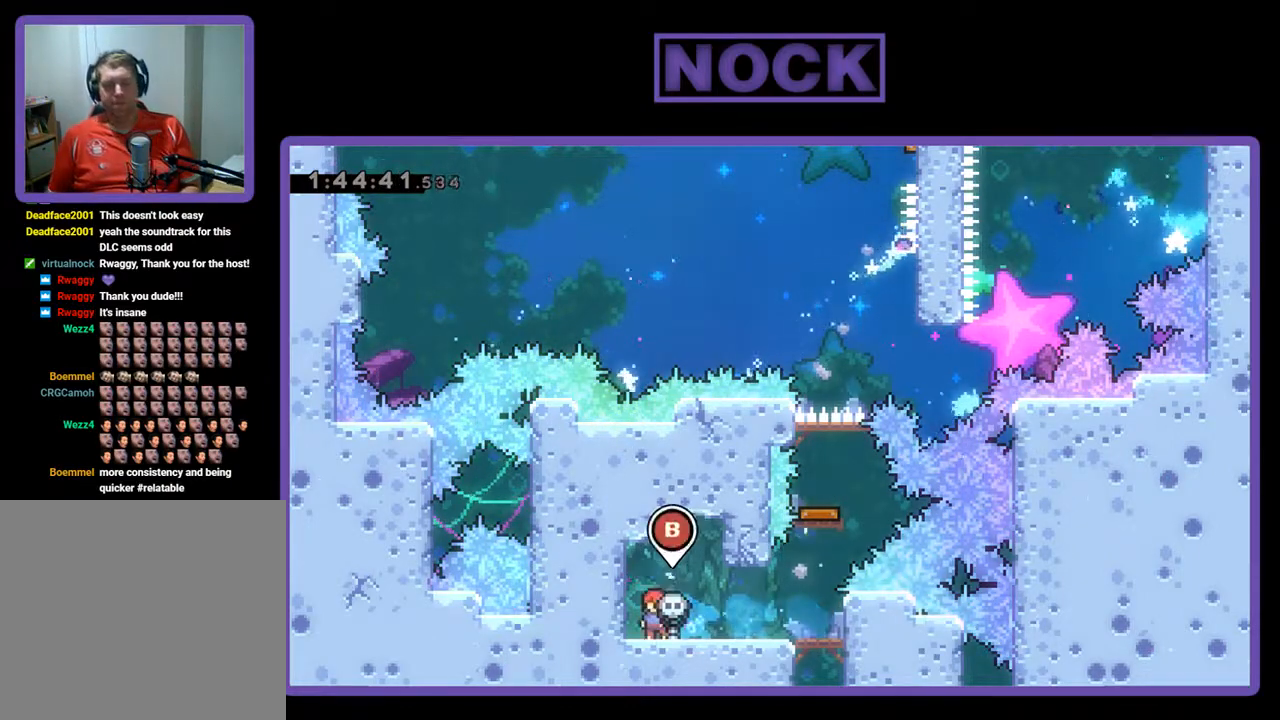
{"buttons": ["DPAD_RIGHT"], "left_stick": "center", "events": [[67, "DPAD_RIGHT", "down"]]}
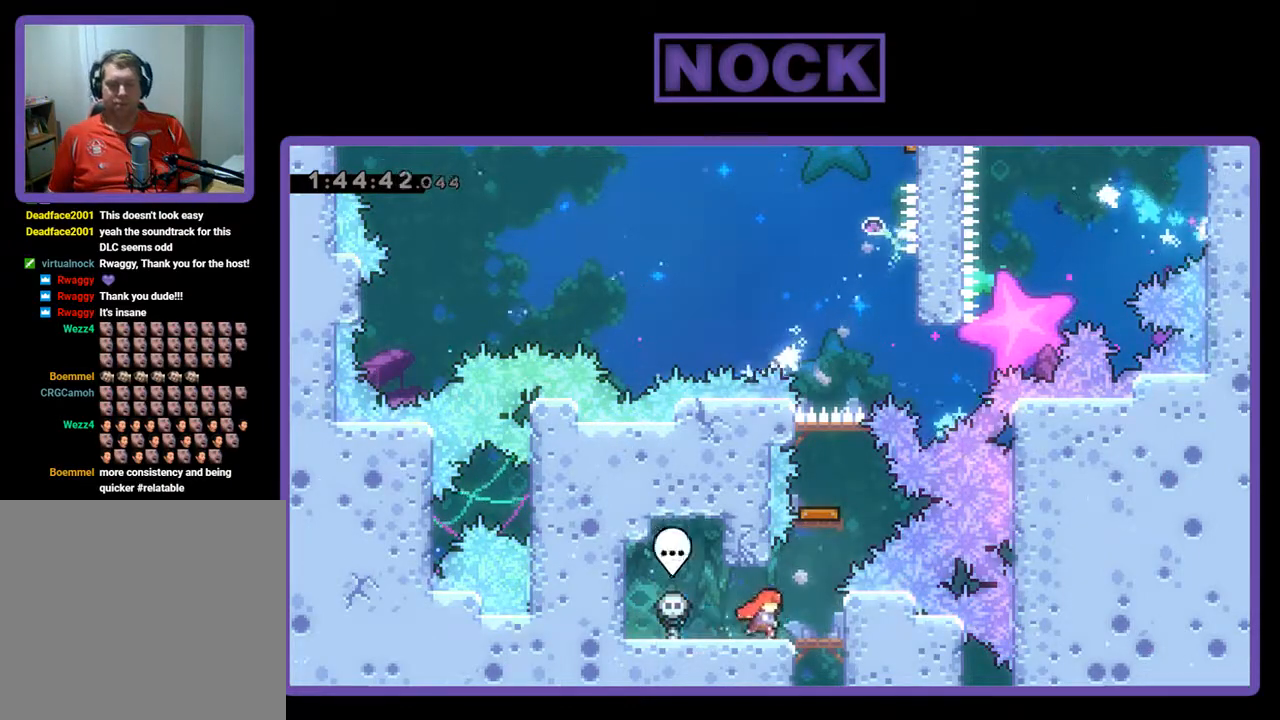
{"buttons": ["CIRCLE", "DPAD_UP"], "left_stick": "center", "events": [[167, "DPAD_RIGHT", "up"], [333, "DPAD_UP", "down"], [400, "CIRCLE", "down"]]}
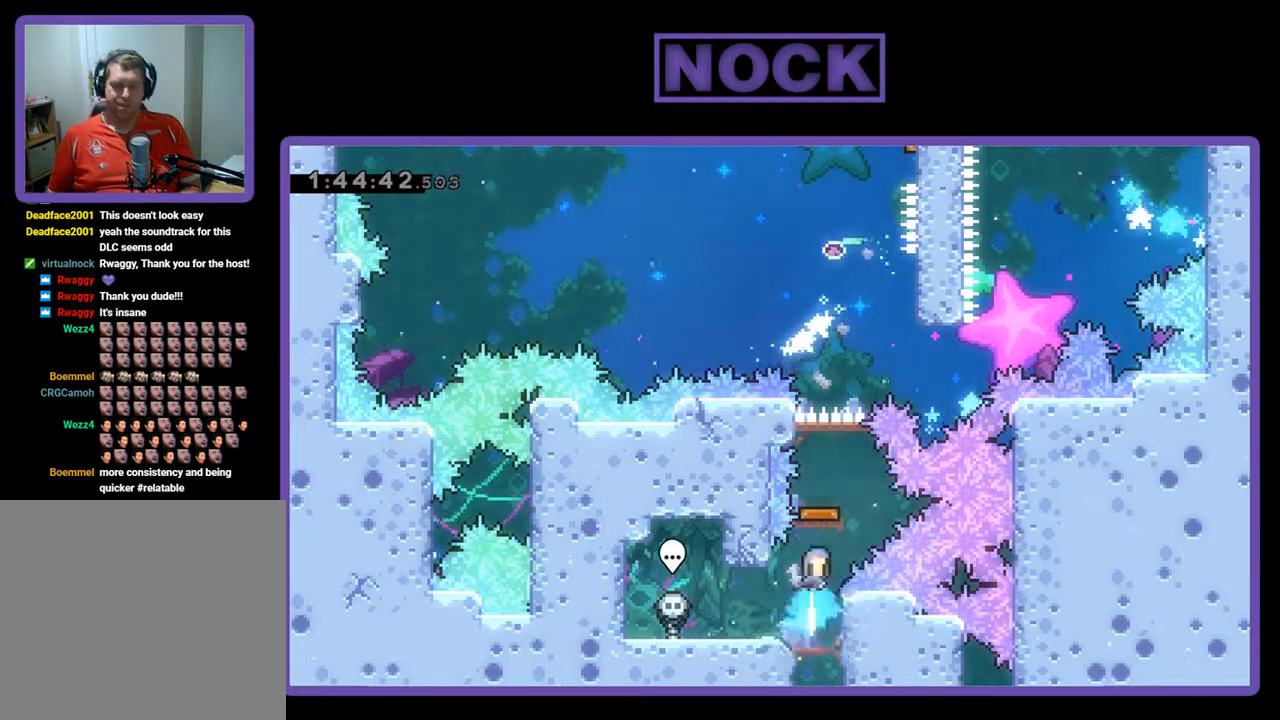
{"buttons": ["DPAD_RIGHT"], "left_stick": "center", "events": [[167, "CIRCLE", "up"], [200, "DPAD_UP", "up"], [467, "DPAD_RIGHT", "down"]]}
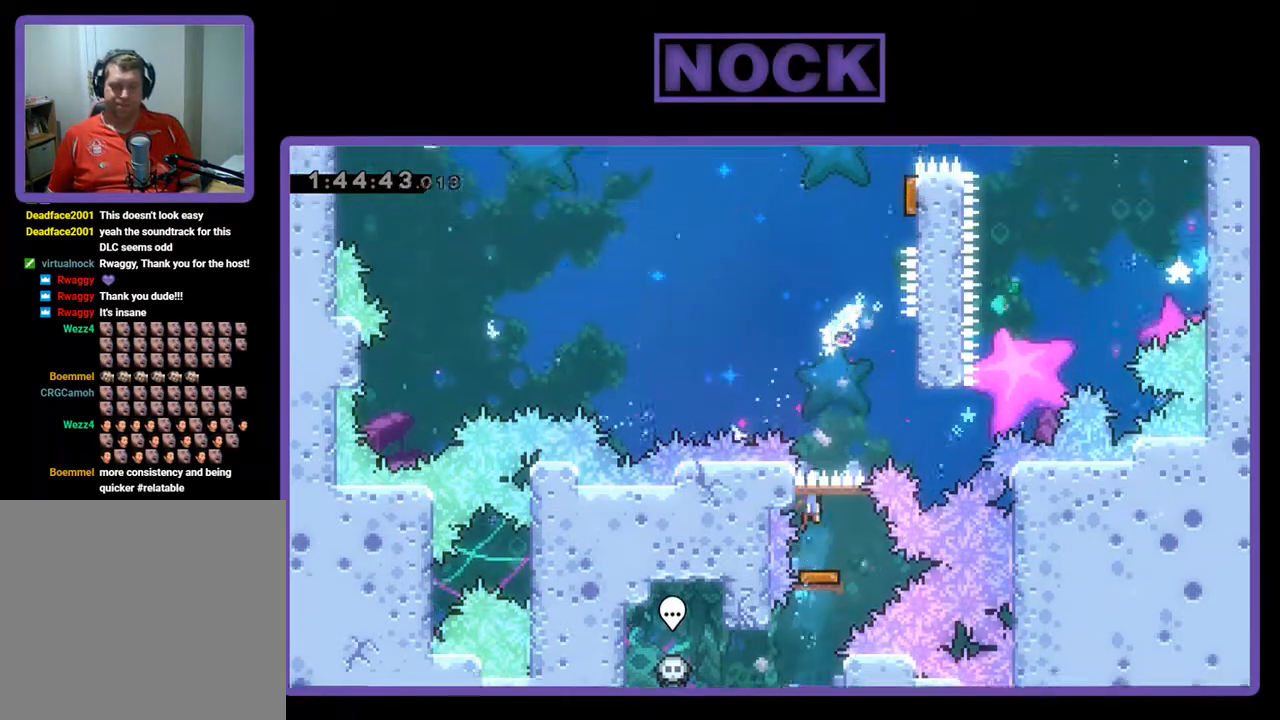
{"buttons": ["R2"], "left_stick": "center", "events": [[67, "R2", "down"], [167, "CROSS", "down"], [500, "CROSS", "up"], [500, "DPAD_RIGHT", "up"]]}
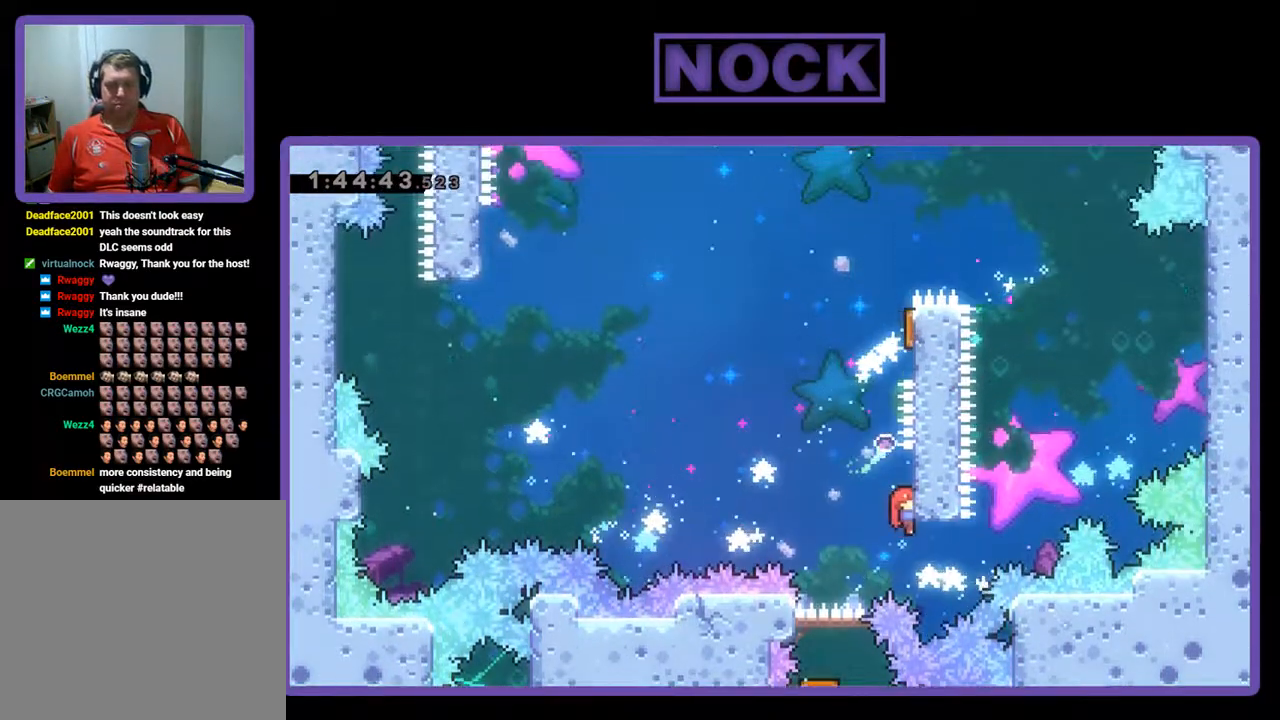
{"buttons": ["CIRCLE", "R2", "DPAD_UP", "DPAD_RIGHT"], "left_stick": "center", "events": [[167, "DPAD_LEFT", "down"], [200, "CROSS", "down"], [300, "DPAD_UP", "down"], [333, "DPAD_LEFT", "up"], [400, "CROSS", "up"], [400, "DPAD_RIGHT", "down"], [500, "CIRCLE", "down"]]}
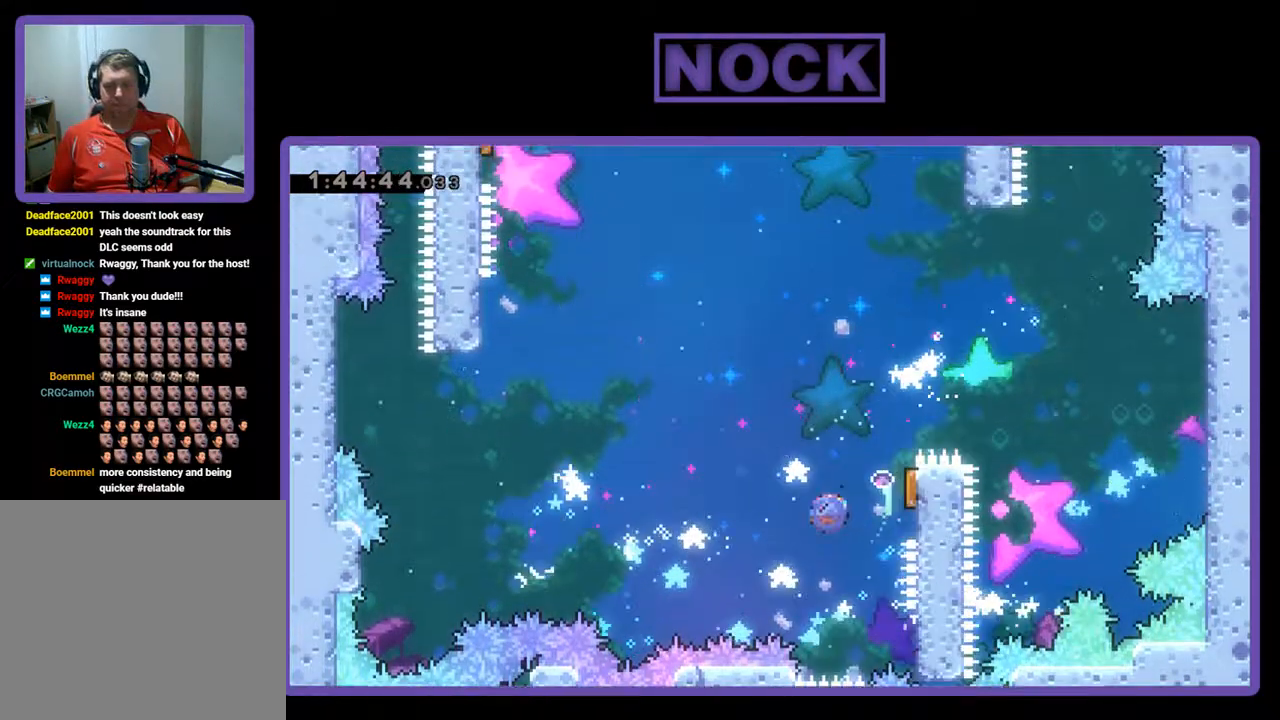
{"buttons": ["R2", "DPAD_LEFT"], "left_stick": "center", "events": [[267, "CIRCLE", "up"], [467, "DPAD_LEFT", "down"], [467, "DPAD_RIGHT", "up"], [467, "DPAD_UP", "up"]]}
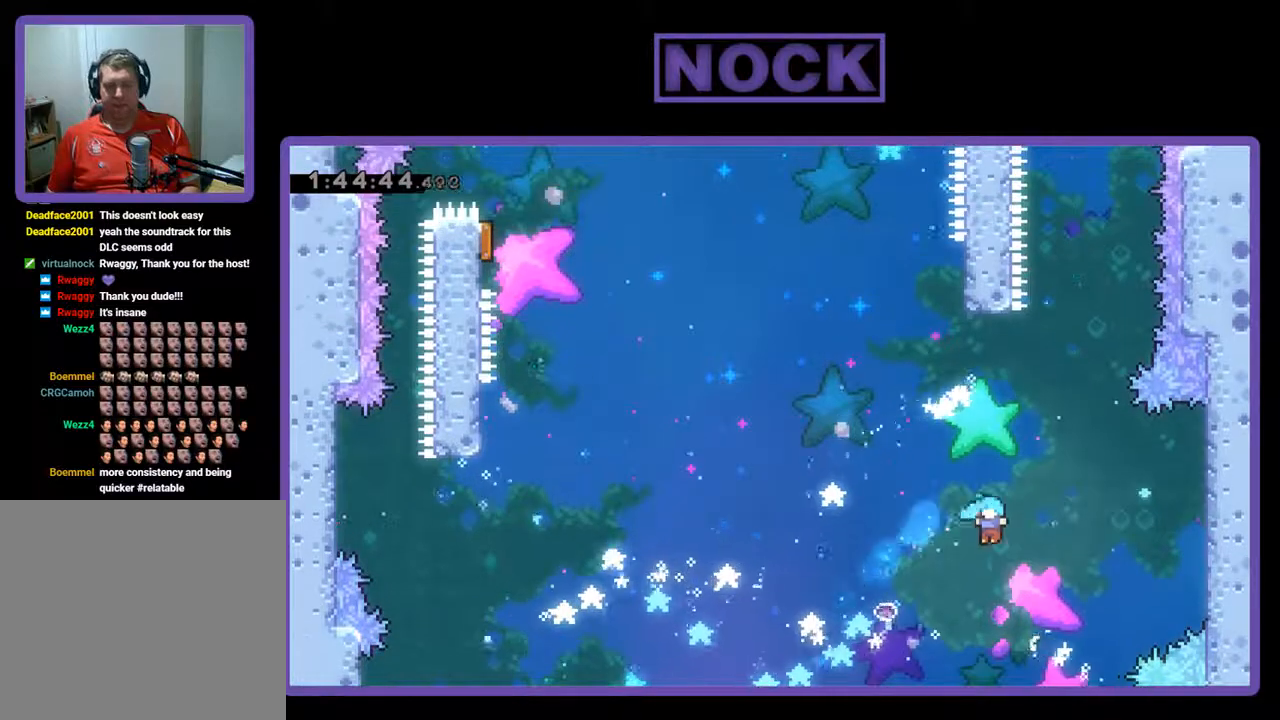
{"buttons": ["DPAD_LEFT"], "left_stick": "center", "events": [[33, "DPAD_LEFT", "up"], [200, "DPAD_LEFT", "down"], [200, "R2", "up"]]}
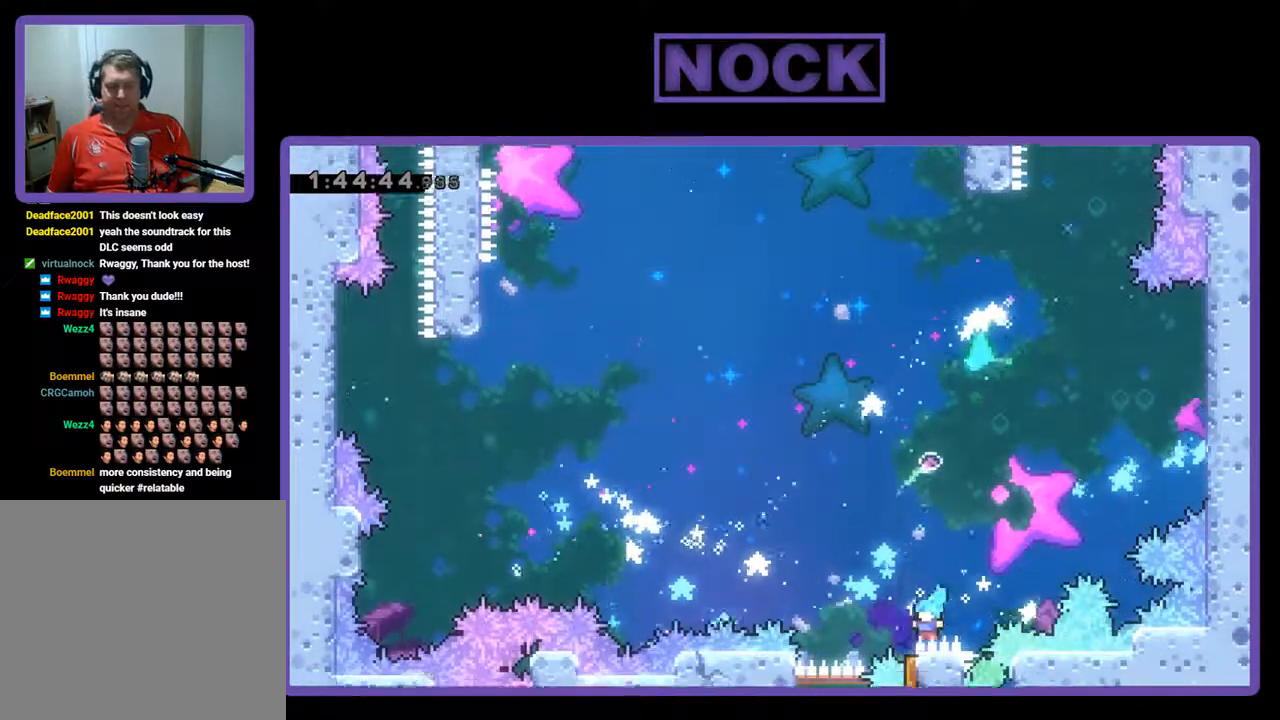
{"buttons": [], "left_stick": "center", "events": [[67, "DPAD_LEFT", "up"]]}
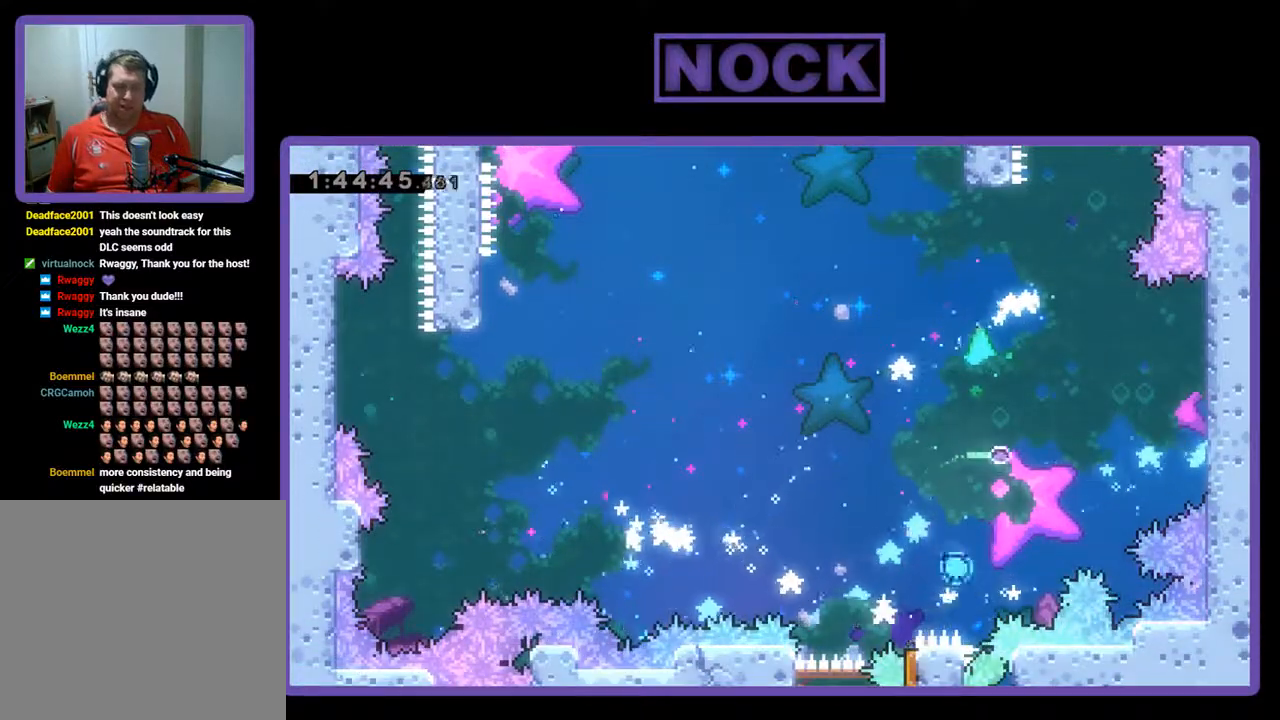
{"buttons": [], "left_stick": "center", "events": []}
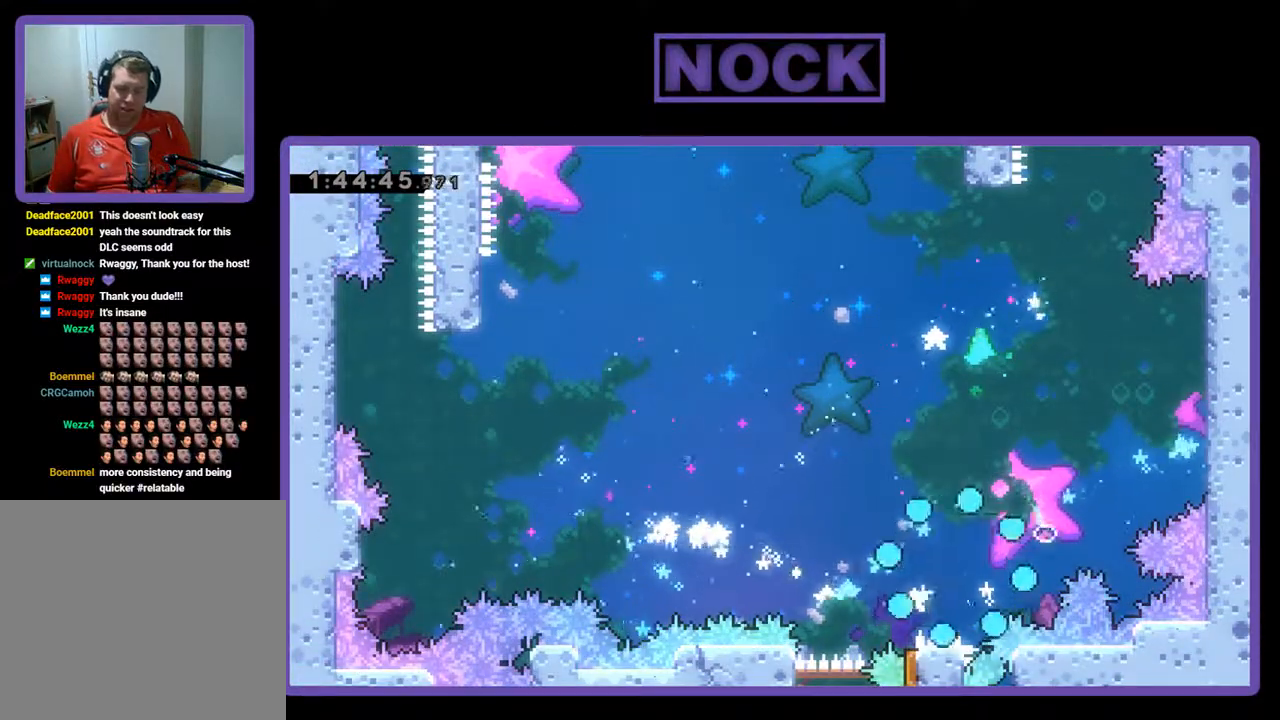
{"buttons": [], "left_stick": "center", "events": []}
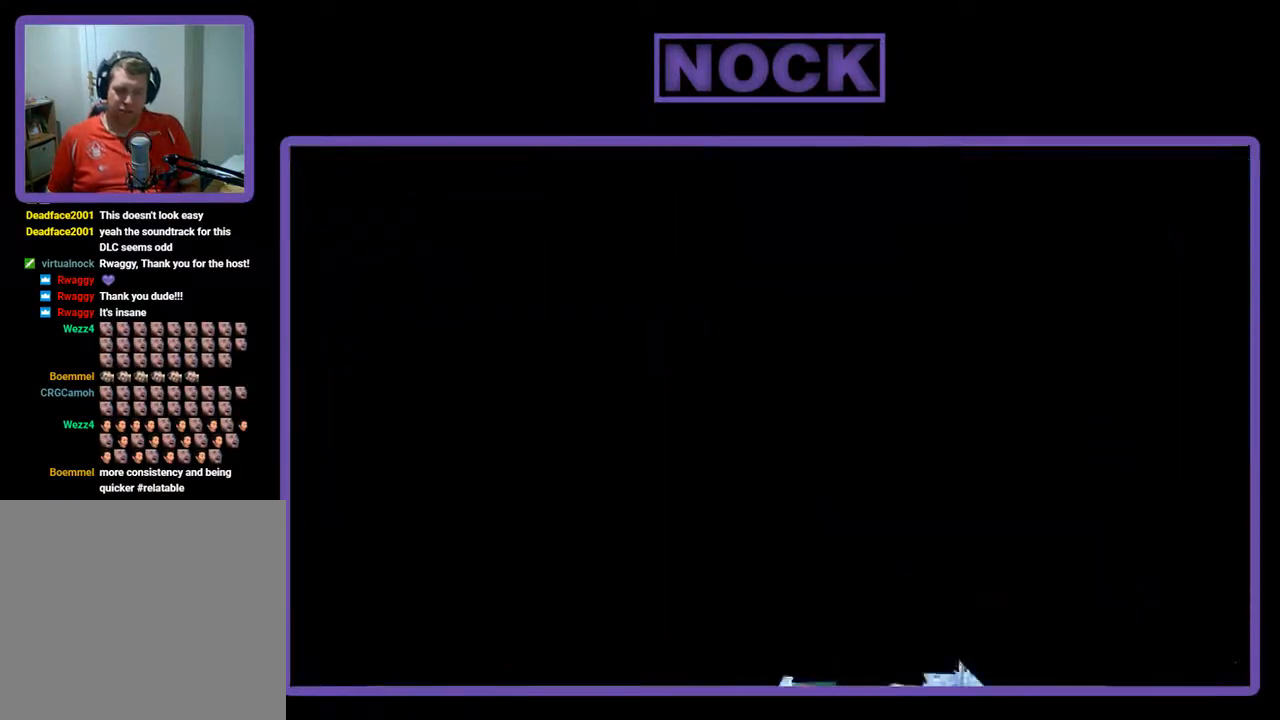
{"buttons": [], "left_stick": "center", "events": []}
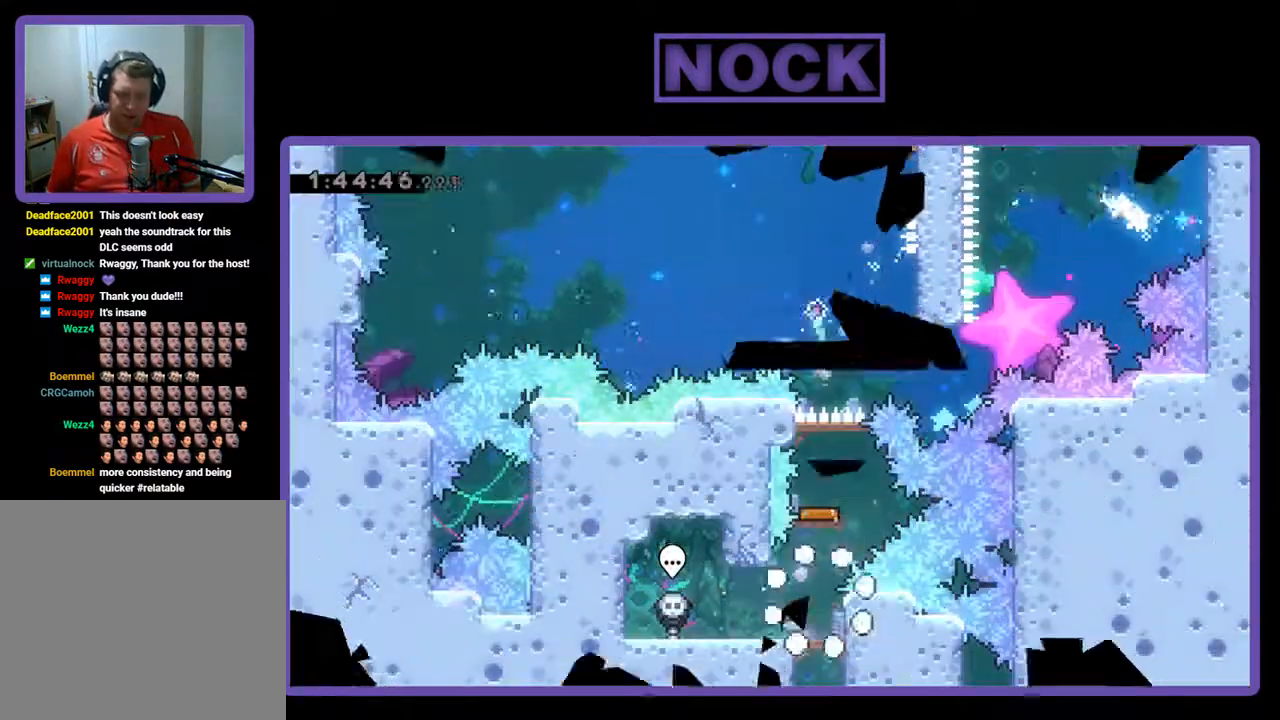
{"buttons": ["CIRCLE", "DPAD_UP"], "left_stick": "center", "events": [[467, "CIRCLE", "down"], [467, "DPAD_UP", "down"]]}
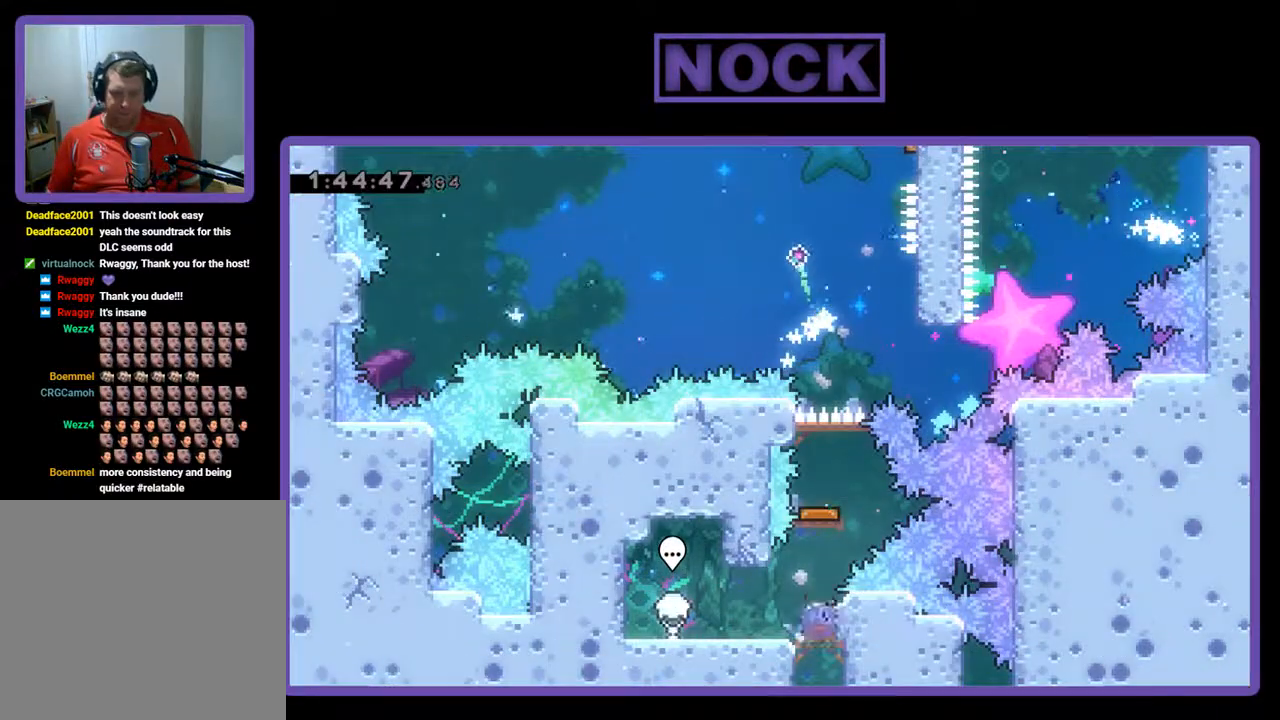
{"buttons": [], "left_stick": "center", "events": [[267, "CIRCLE", "up"], [300, "DPAD_UP", "up"]]}
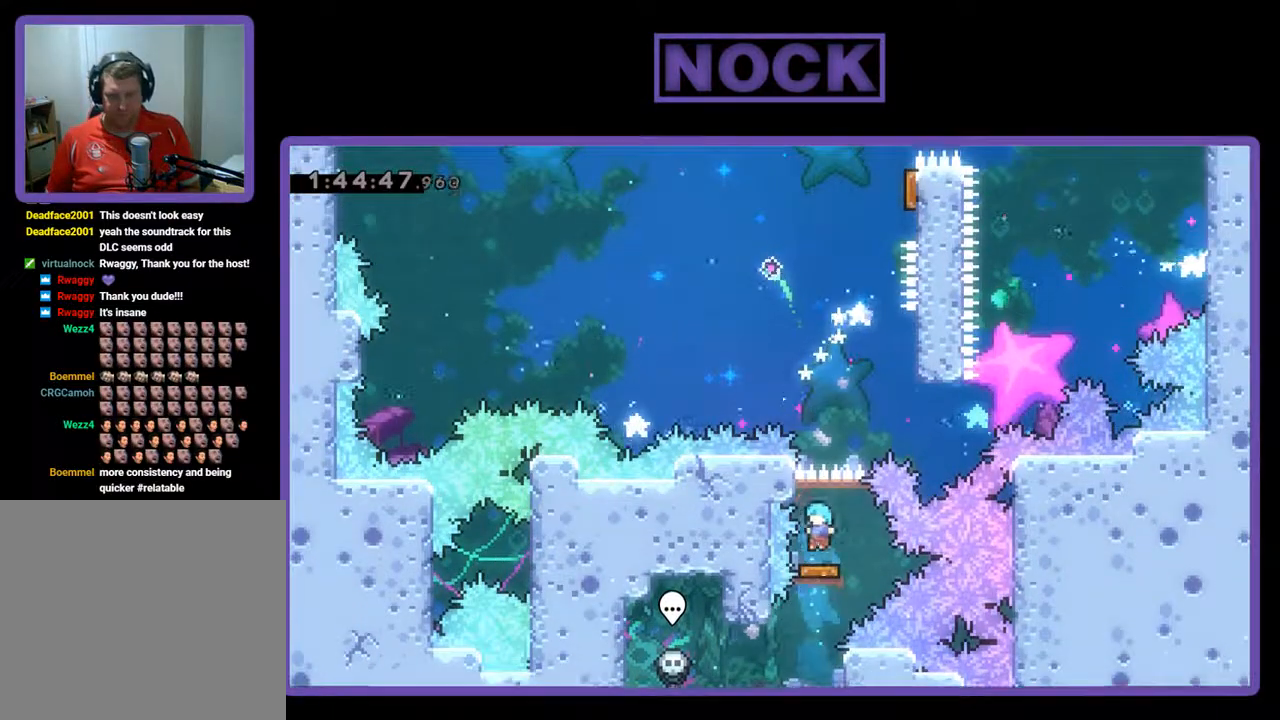
{"buttons": ["CROSS", "R2", "DPAD_UP", "DPAD_RIGHT"], "left_stick": "center", "events": [[100, "DPAD_RIGHT", "down"], [133, "R2", "down"], [233, "CROSS", "down"], [433, "DPAD_UP", "down"]]}
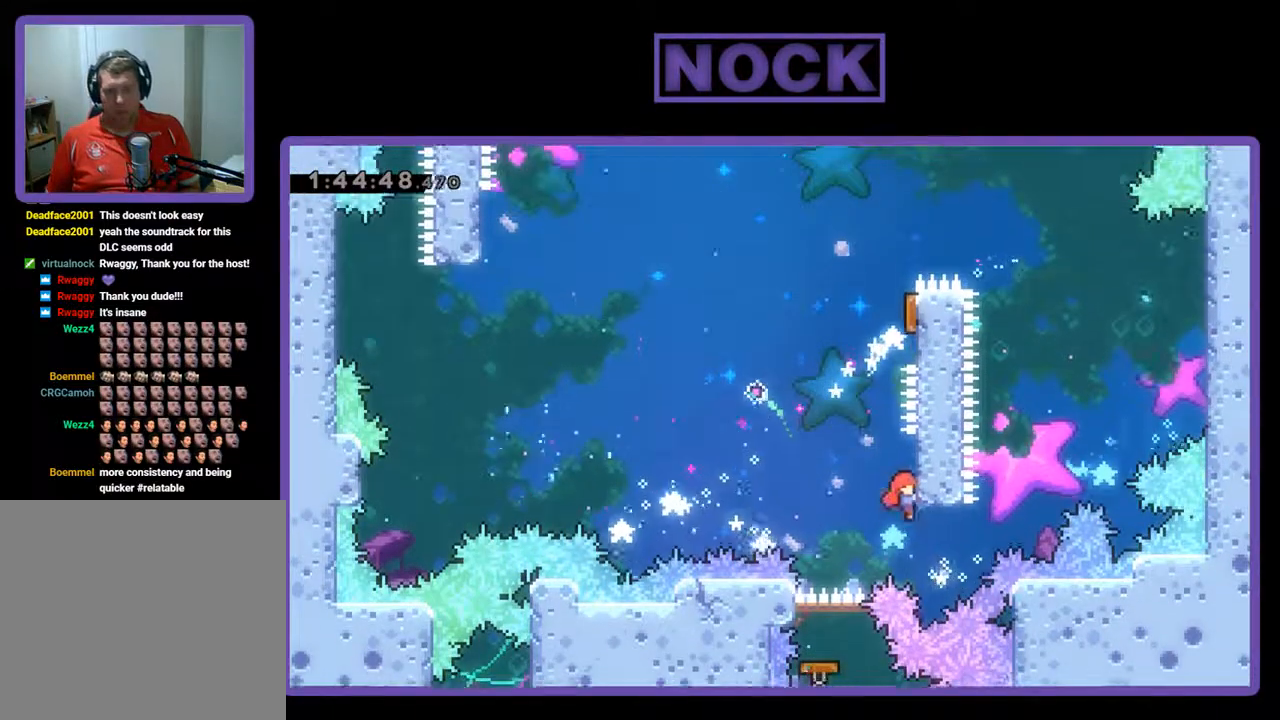
{"buttons": ["CIRCLE", "R2", "DPAD_RIGHT"], "left_stick": "center", "events": [[100, "CROSS", "up"], [100, "DPAD_RIGHT", "up"], [133, "DPAD_UP", "up"], [200, "CROSS", "down"], [200, "DPAD_LEFT", "down"], [400, "CROSS", "up"], [400, "DPAD_LEFT", "up"], [433, "DPAD_RIGHT", "down"], [500, "CIRCLE", "down"]]}
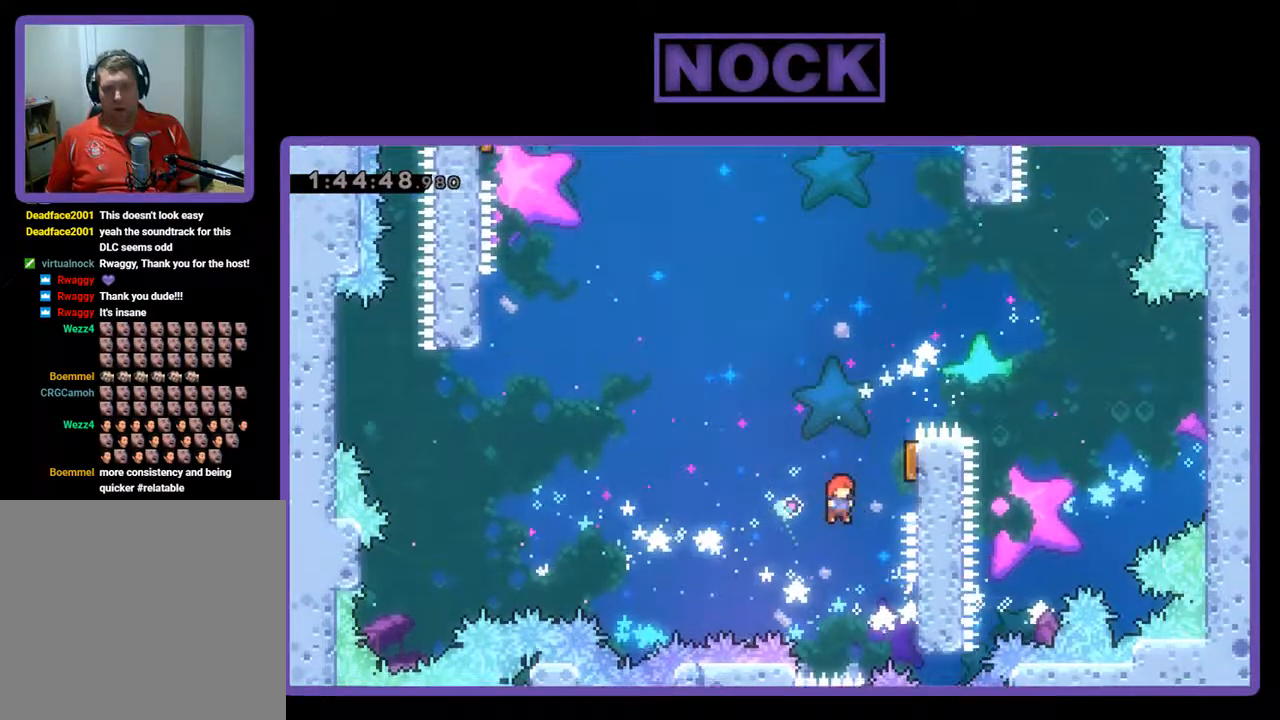
{"buttons": ["R2", "DPAD_UP", "DPAD_LEFT"], "left_stick": "center", "events": [[233, "CIRCLE", "up"], [367, "DPAD_RIGHT", "up"], [367, "DPAD_UP", "down"], [400, "DPAD_LEFT", "down"]]}
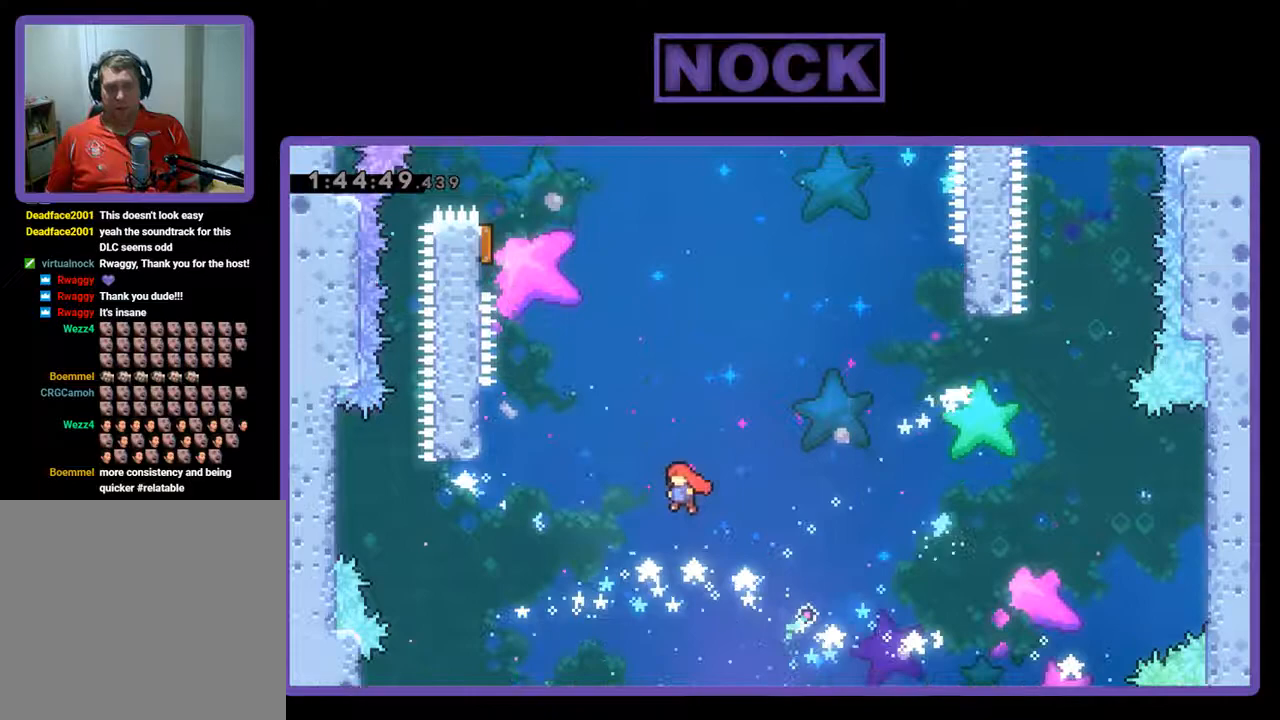
{"buttons": ["R2"], "left_stick": "center", "events": [[133, "CIRCLE", "down"], [333, "CIRCLE", "up"], [400, "DPAD_UP", "up"], [500, "DPAD_LEFT", "up"]]}
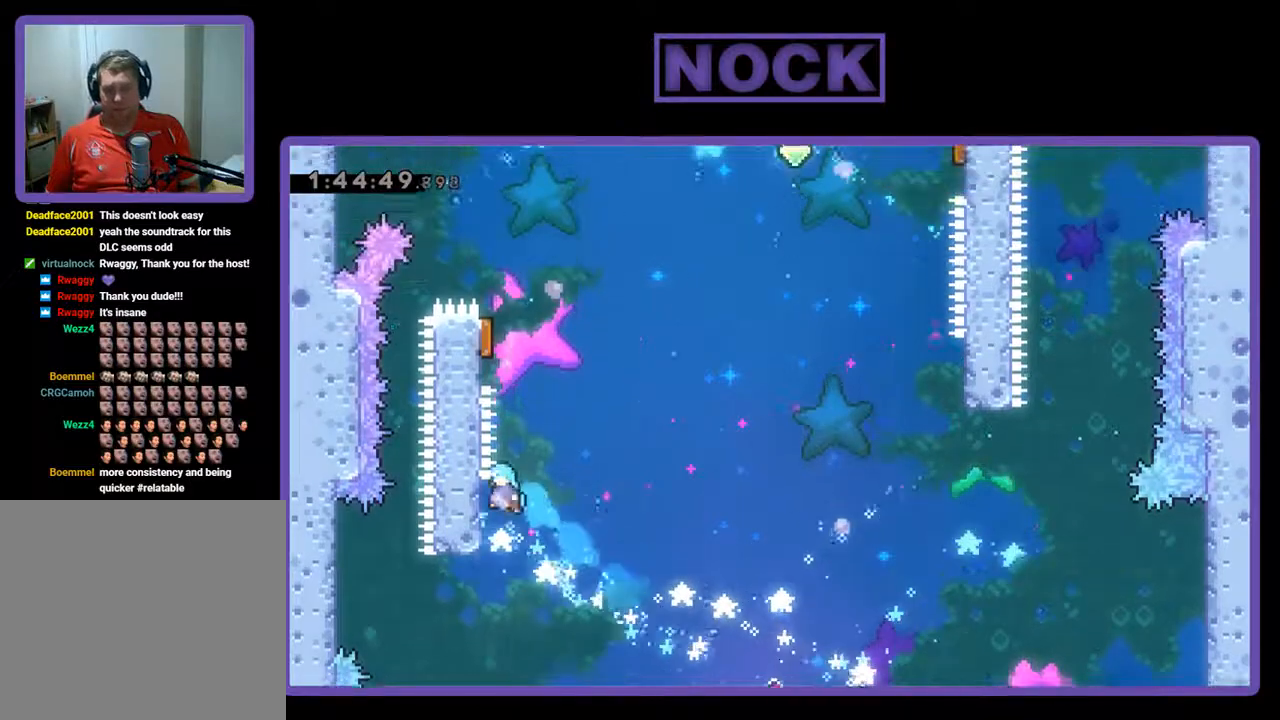
{"buttons": ["R2", "DPAD_DOWN", "DPAD_RIGHT"], "left_stick": "center", "events": [[167, "DPAD_LEFT", "down"], [367, "DPAD_DOWN", "down"], [367, "DPAD_LEFT", "up"], [467, "DPAD_RIGHT", "down"]]}
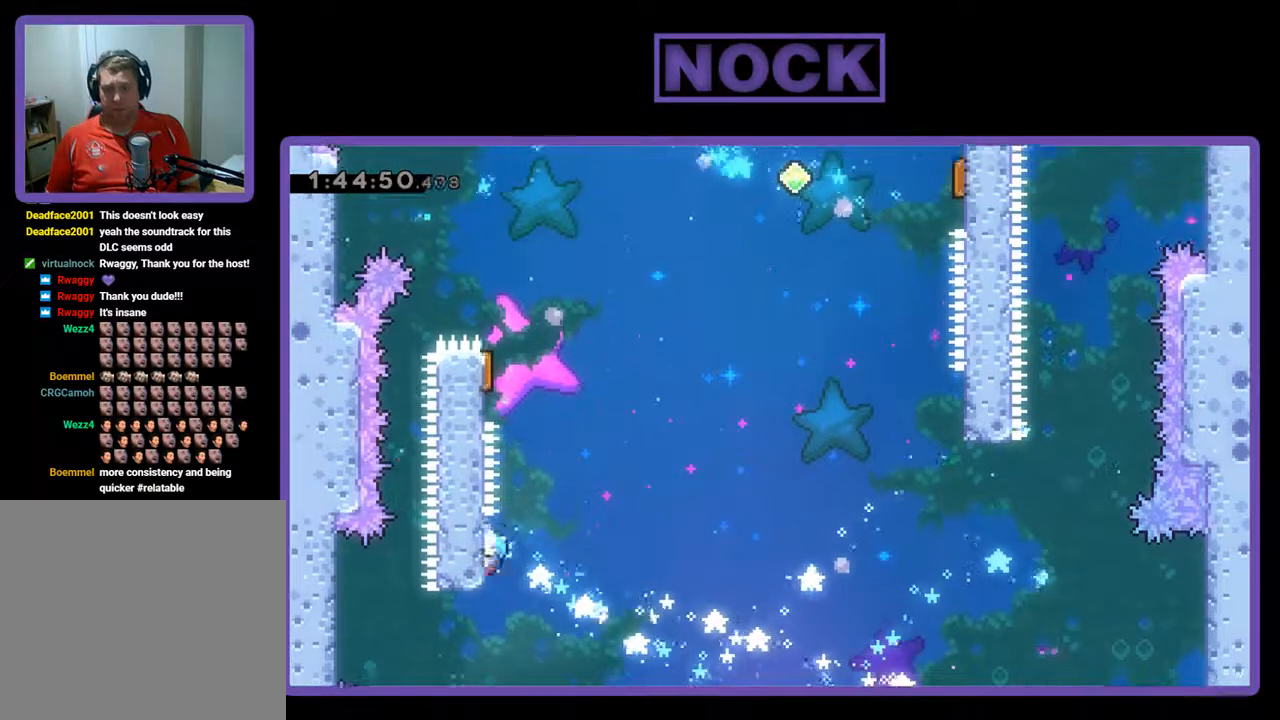
{"buttons": ["R2", "DPAD_UP", "DPAD_LEFT"], "left_stick": "center", "events": [[67, "CROSS", "down"], [67, "DPAD_DOWN", "up"], [100, "DPAD_UP", "down"], [133, "DPAD_RIGHT", "up"], [167, "DPAD_LEFT", "down"], [367, "CROSS", "up"]]}
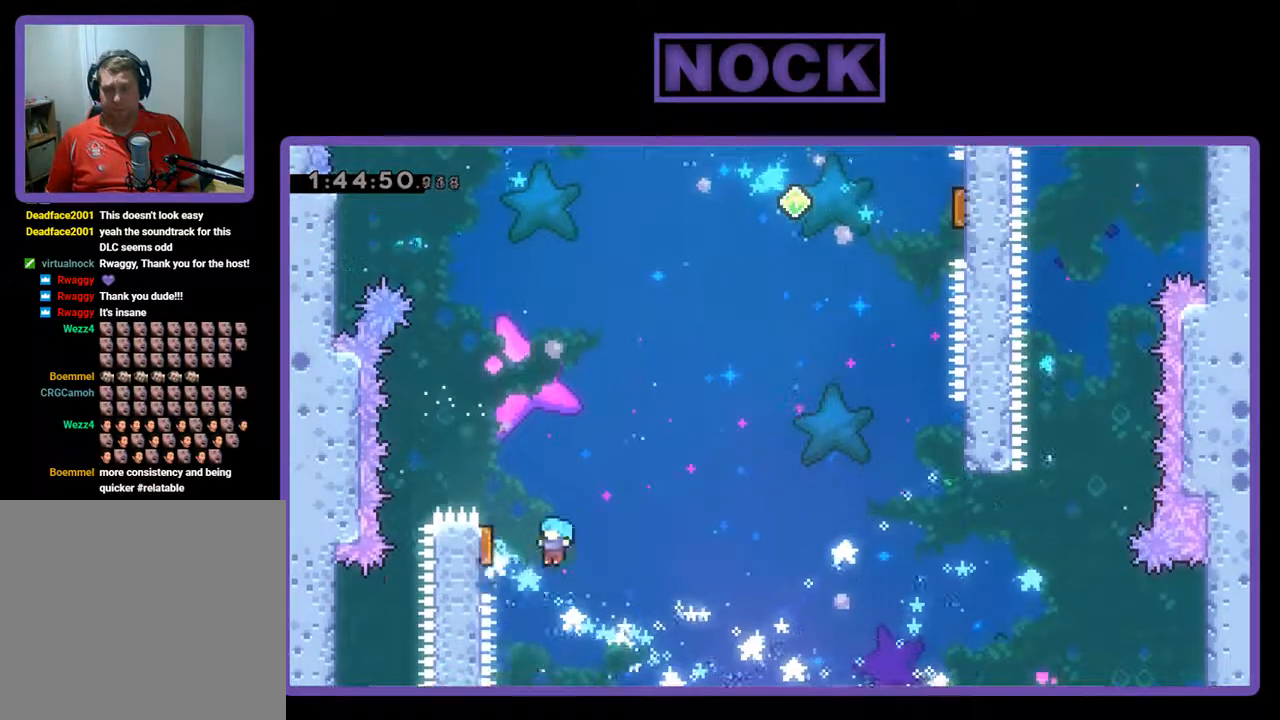
{"buttons": ["R2", "DPAD_RIGHT"], "left_stick": "center", "events": [[133, "DPAD_UP", "up"], [200, "DPAD_LEFT", "up"], [233, "DPAD_RIGHT", "down"]]}
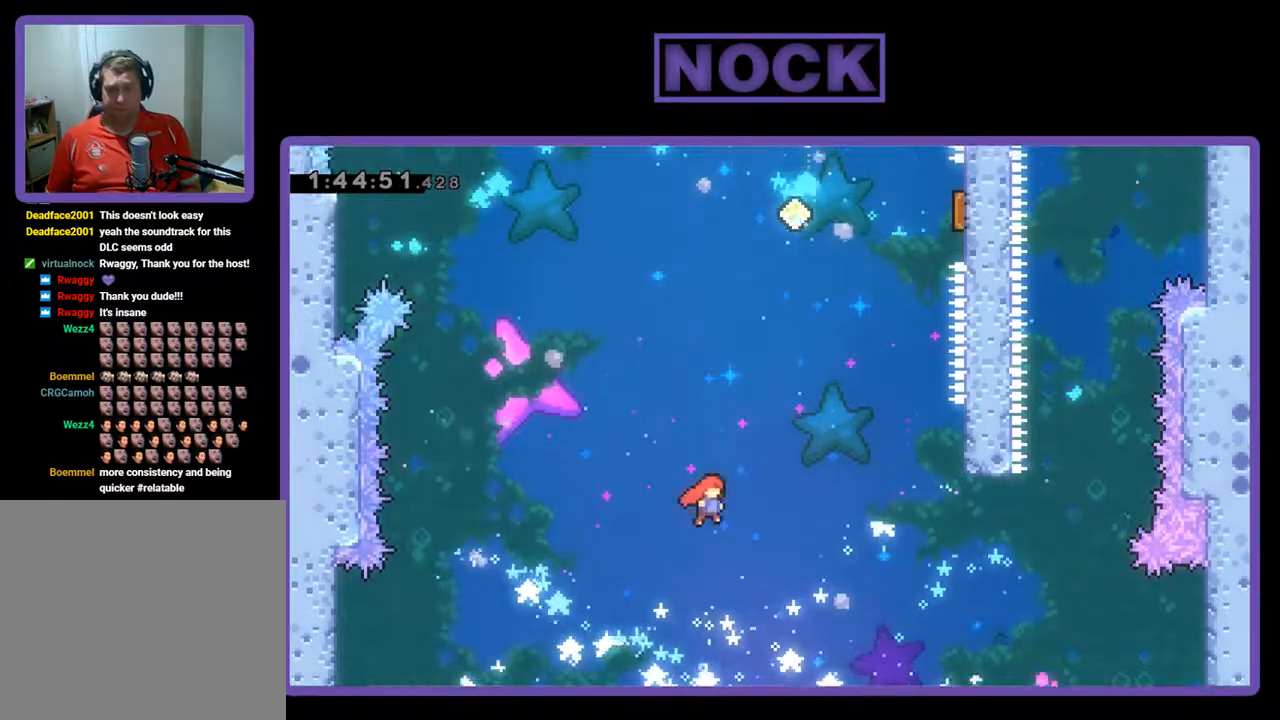
{"buttons": ["CIRCLE", "R2", "DPAD_UP", "DPAD_RIGHT"], "left_stick": "center", "events": [[200, "DPAD_UP", "down"], [300, "CIRCLE", "down"]]}
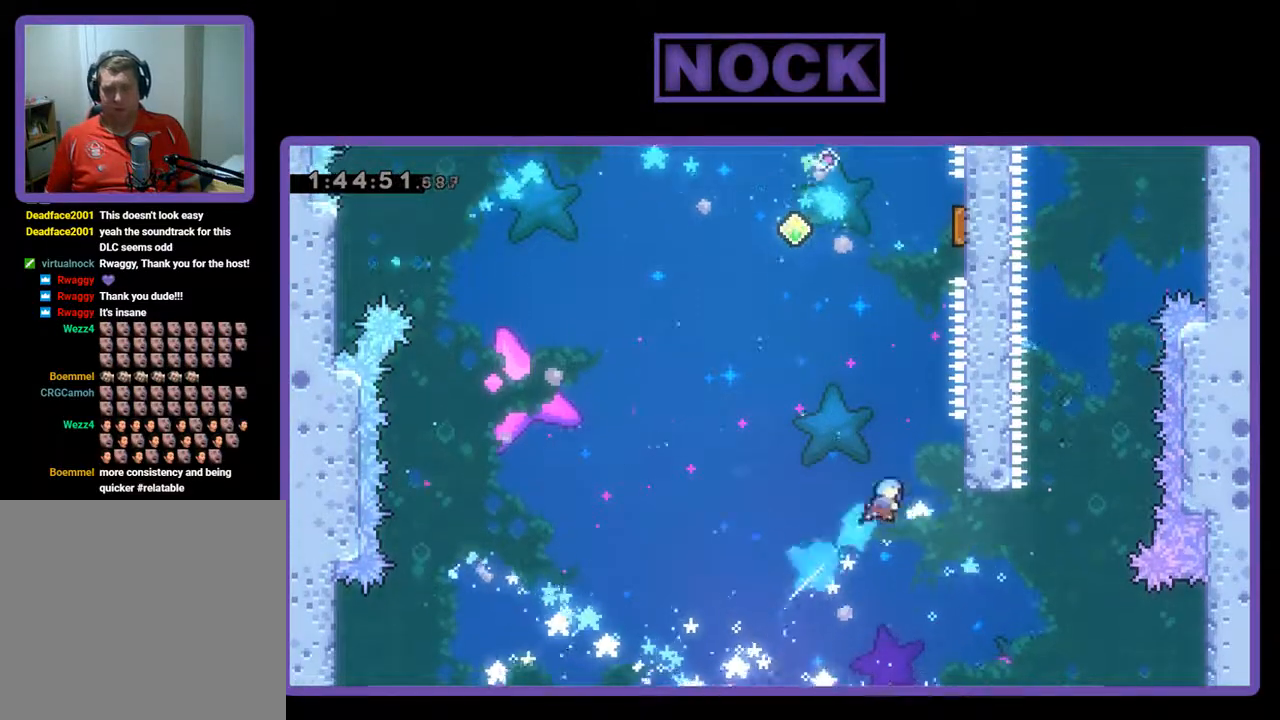
{"buttons": ["R2", "DPAD_LEFT"], "left_stick": "center", "events": [[267, "CIRCLE", "up"], [367, "DPAD_RIGHT", "up"], [367, "DPAD_UP", "up"], [500, "DPAD_LEFT", "down"]]}
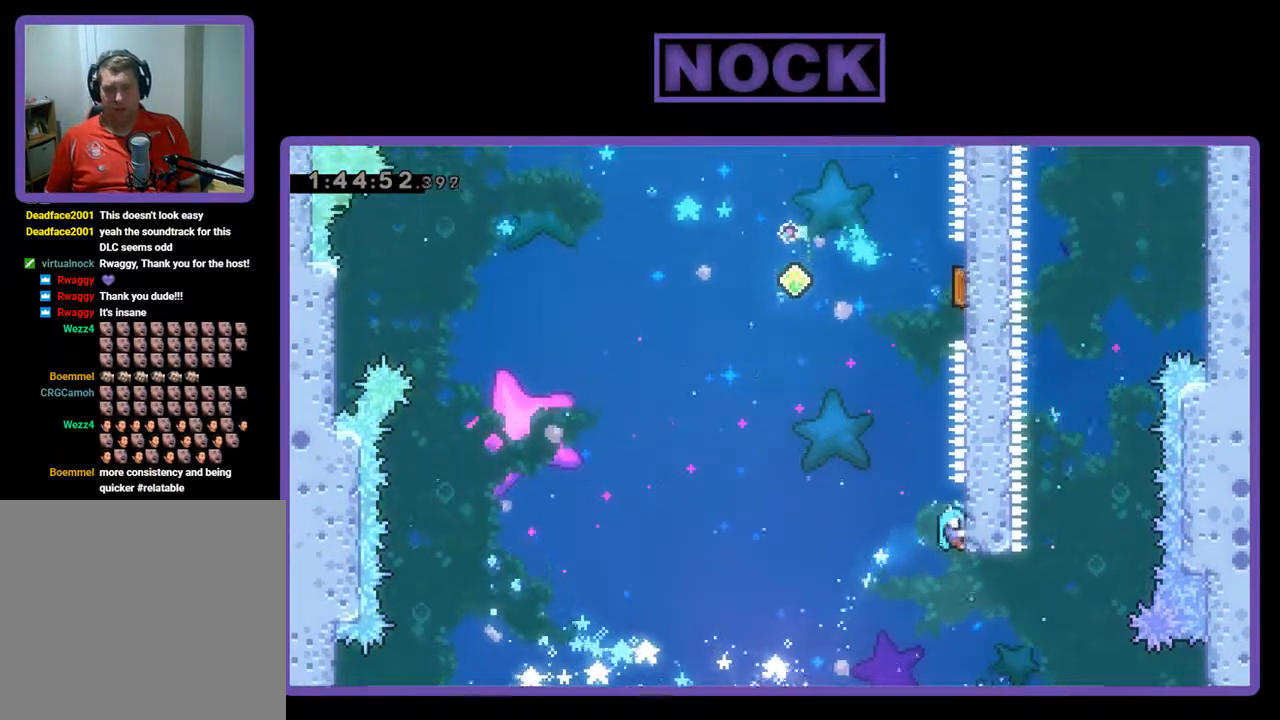
{"buttons": ["R2", "DPAD_UP", "DPAD_RIGHT"], "left_stick": "center", "events": [[67, "DPAD_UP", "down"], [100, "CROSS", "down"], [167, "DPAD_LEFT", "up"], [233, "DPAD_RIGHT", "down"], [367, "CROSS", "up"]]}
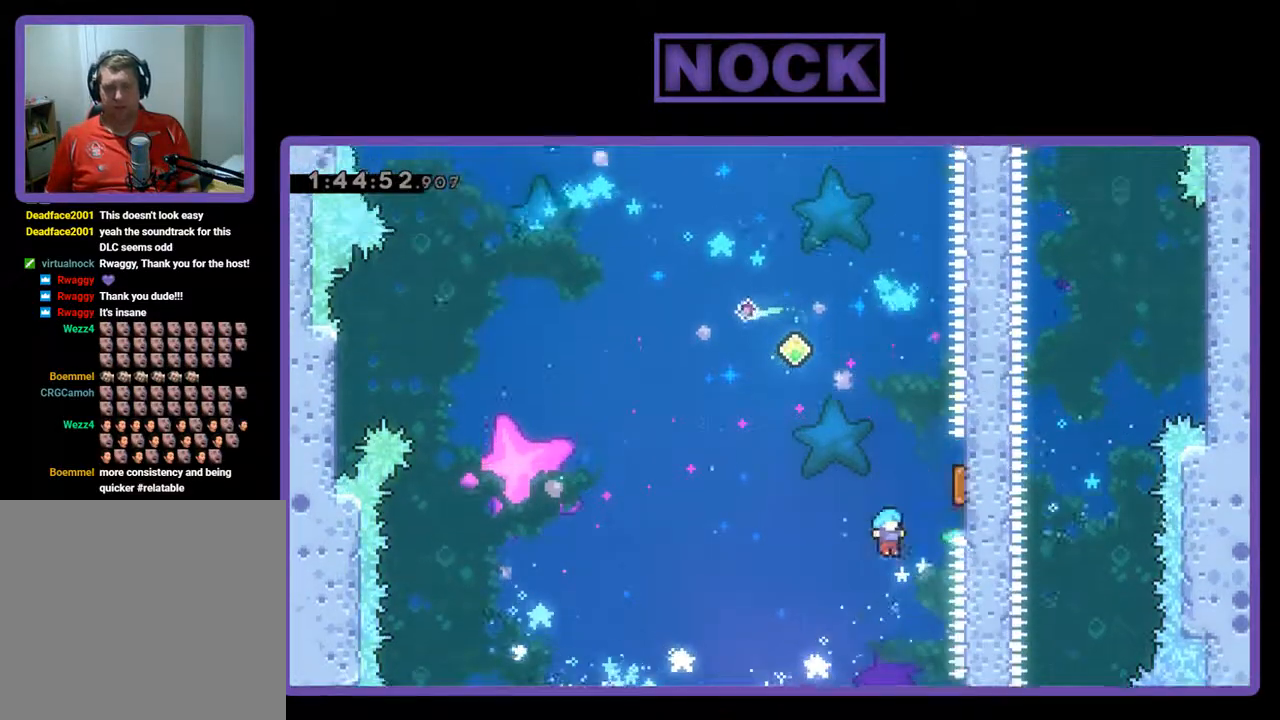
{"buttons": ["R2", "DPAD_UP"], "left_stick": "center", "events": [[300, "DPAD_RIGHT", "up"]]}
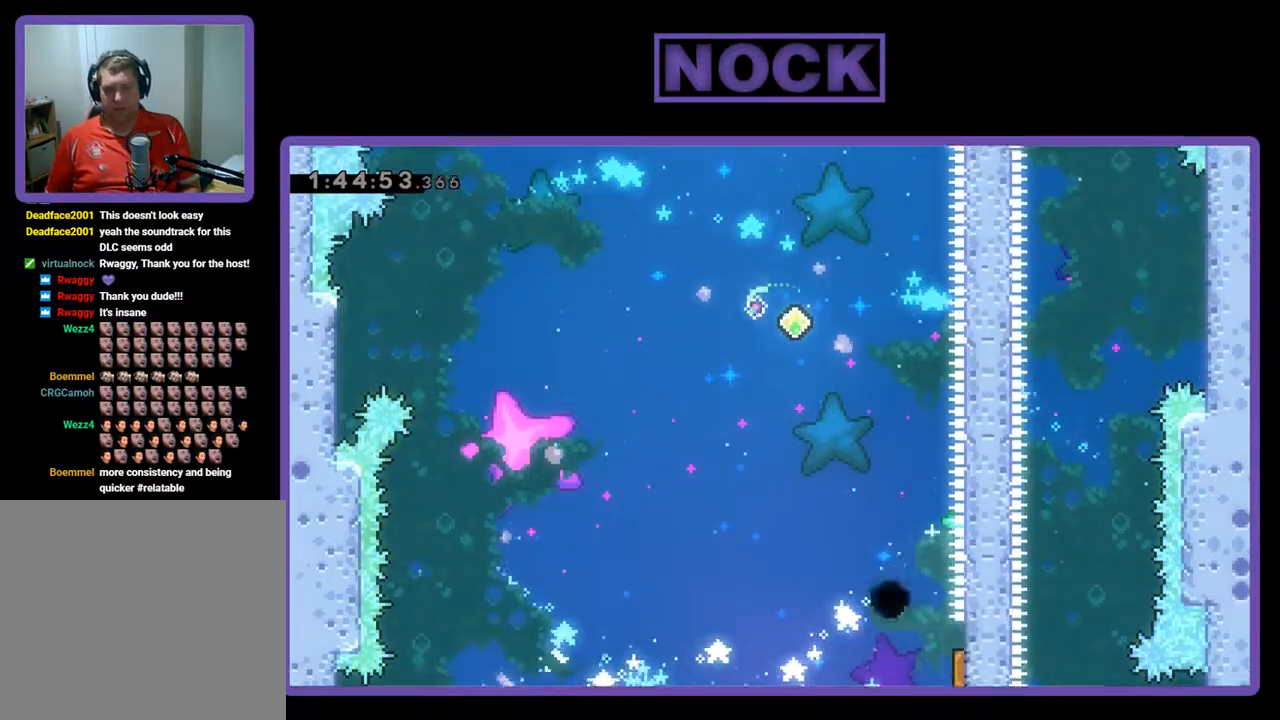
{"buttons": [], "left_stick": "center", "events": [[67, "DPAD_RIGHT", "down"], [133, "DPAD_RIGHT", "up"], [133, "DPAD_UP", "up"], [133, "R2", "up"]]}